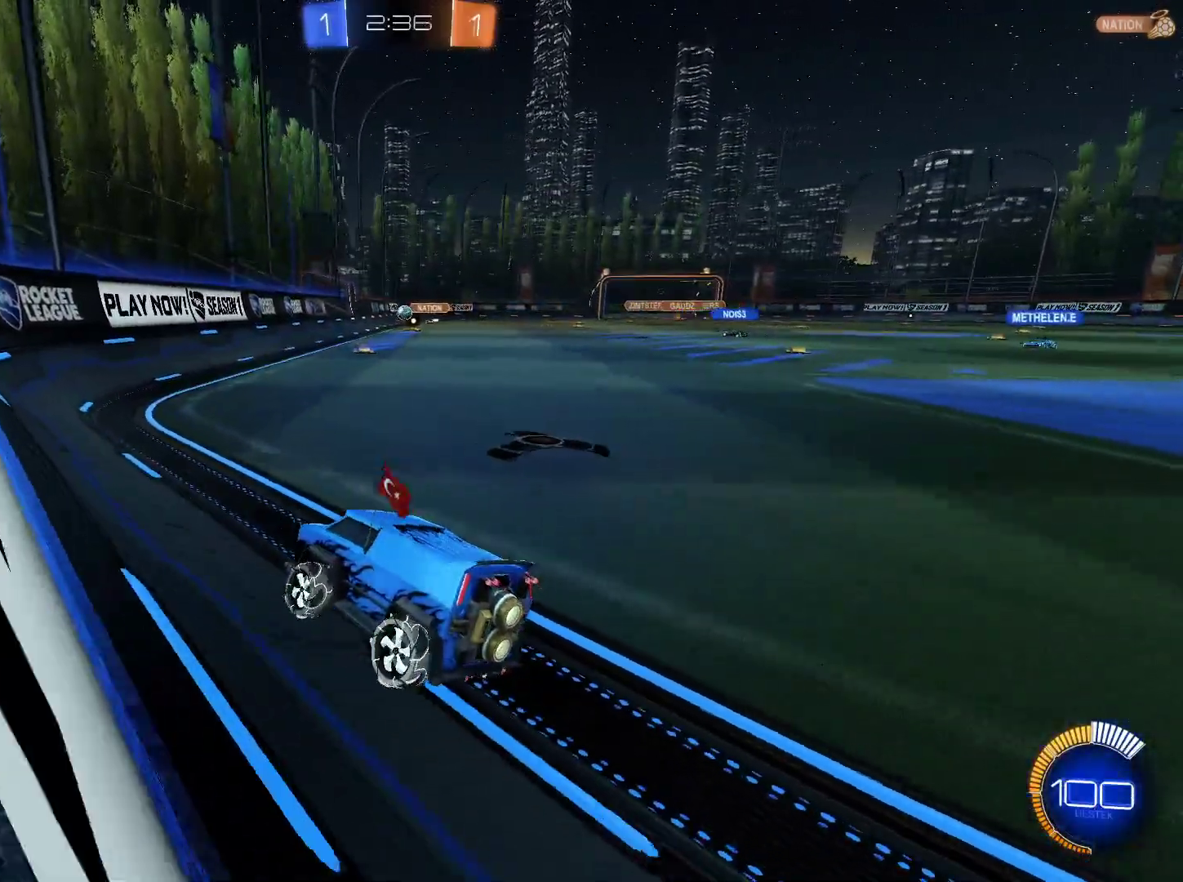
Gameplay with keyboard and mouse; each line is a JSON object with the keys and mouse buttons held at the frame after it. "events" lists presses ("down") and releases ("up") of "1", "2", "3", "4", "5", "a", "alt", "c", "caps_lock", "ctrl", "d", "e", "f", "g", "q", "r", "s", "shift", "space", "t", "tab", "v", "w", "x", "z", "mouse_left", "mouse_wheel" and "mouse_right" between this image and that frame as [ms after this image, input, new state], when the widget could be followed in between. "mouse_left", "mouse_wheel", "mouse_right" = the "left", "wheel", "right" buttons of the "mouse" list. No other keys are recorded. "wheel" means that the mouse wheel is clicked or scrolled. Not read: mouse_move.
{"keys": ["d"], "mouse": [], "events": [[84, "d", "up"], [84, "w", "up"], [367, "d", "down"]]}
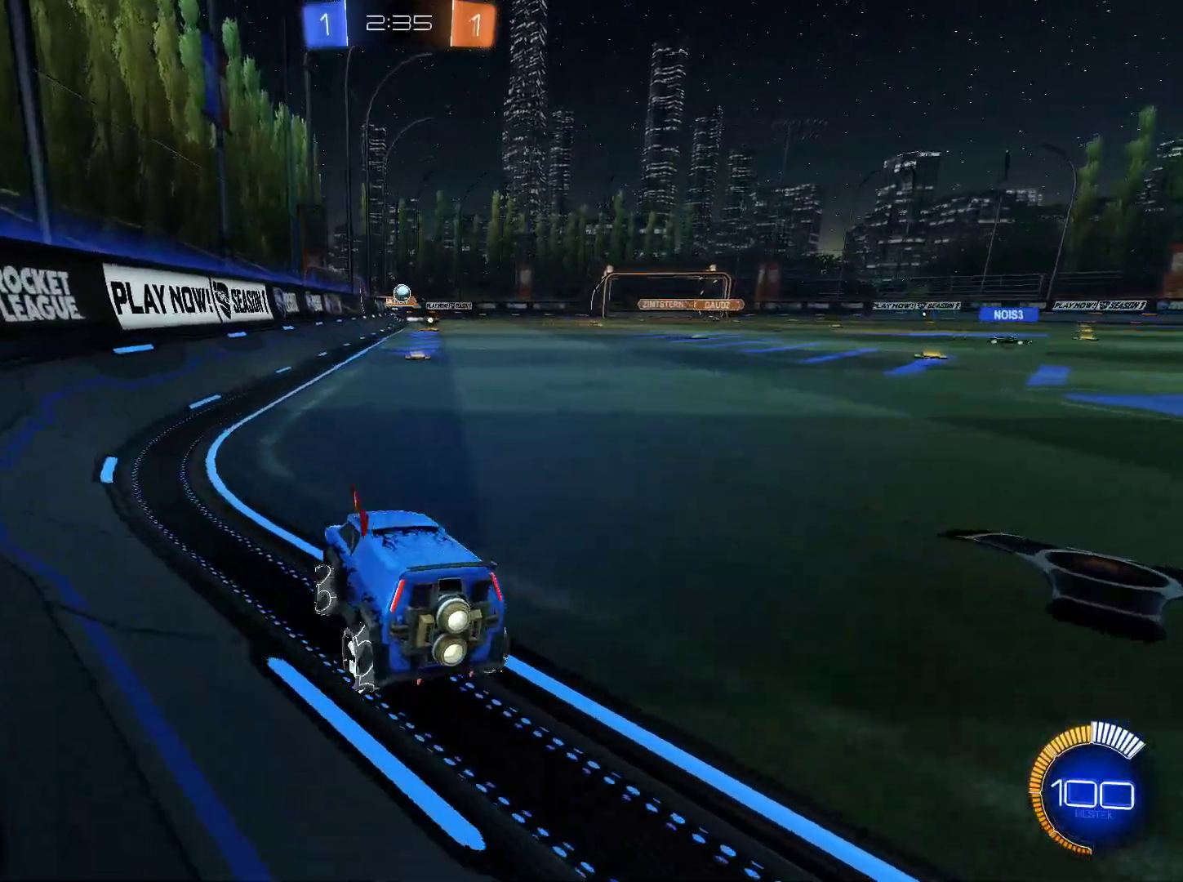
{"keys": ["a"], "mouse": [], "events": [[100, "w", "down"], [133, "d", "up"], [283, "a", "down"], [333, "a", "up"], [417, "a", "down"], [467, "w", "up"]]}
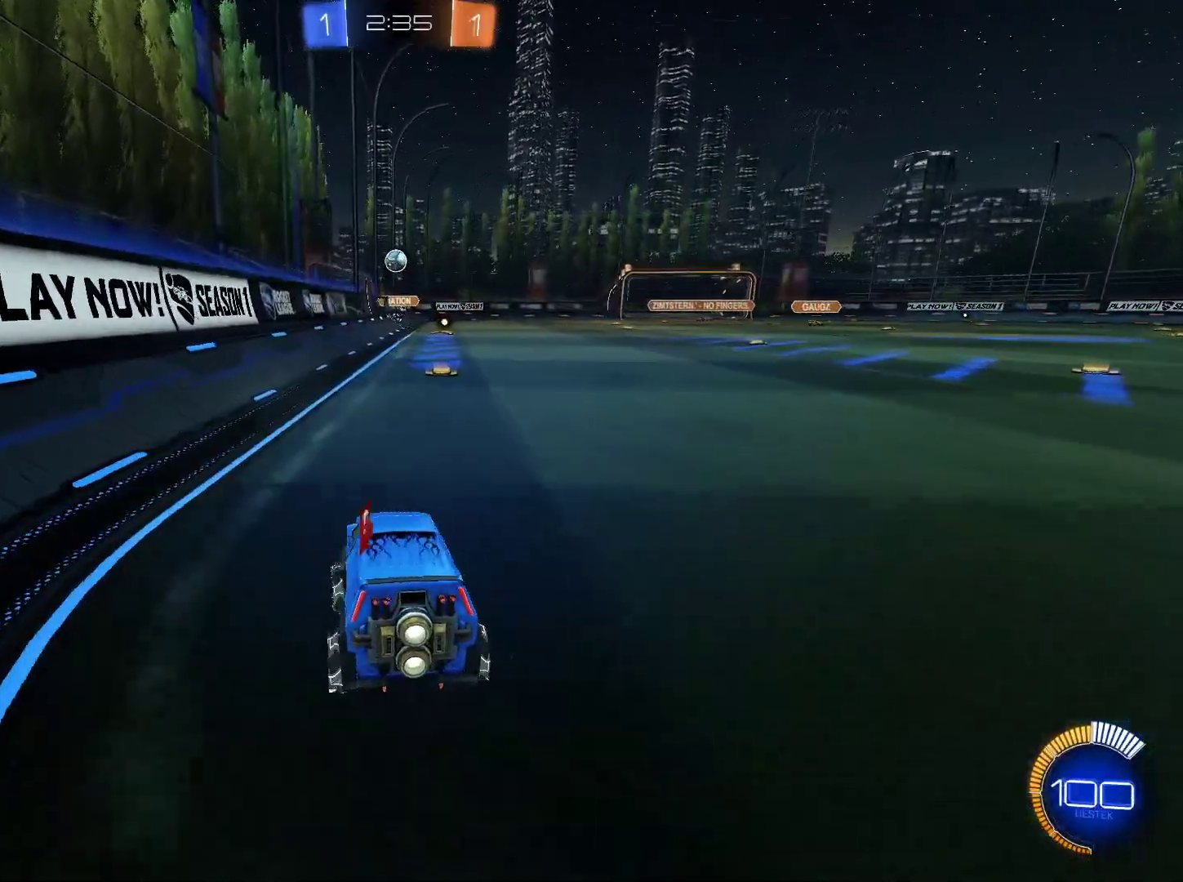
{"keys": ["w"], "mouse": [], "events": [[84, "a", "up"], [501, "w", "down"]]}
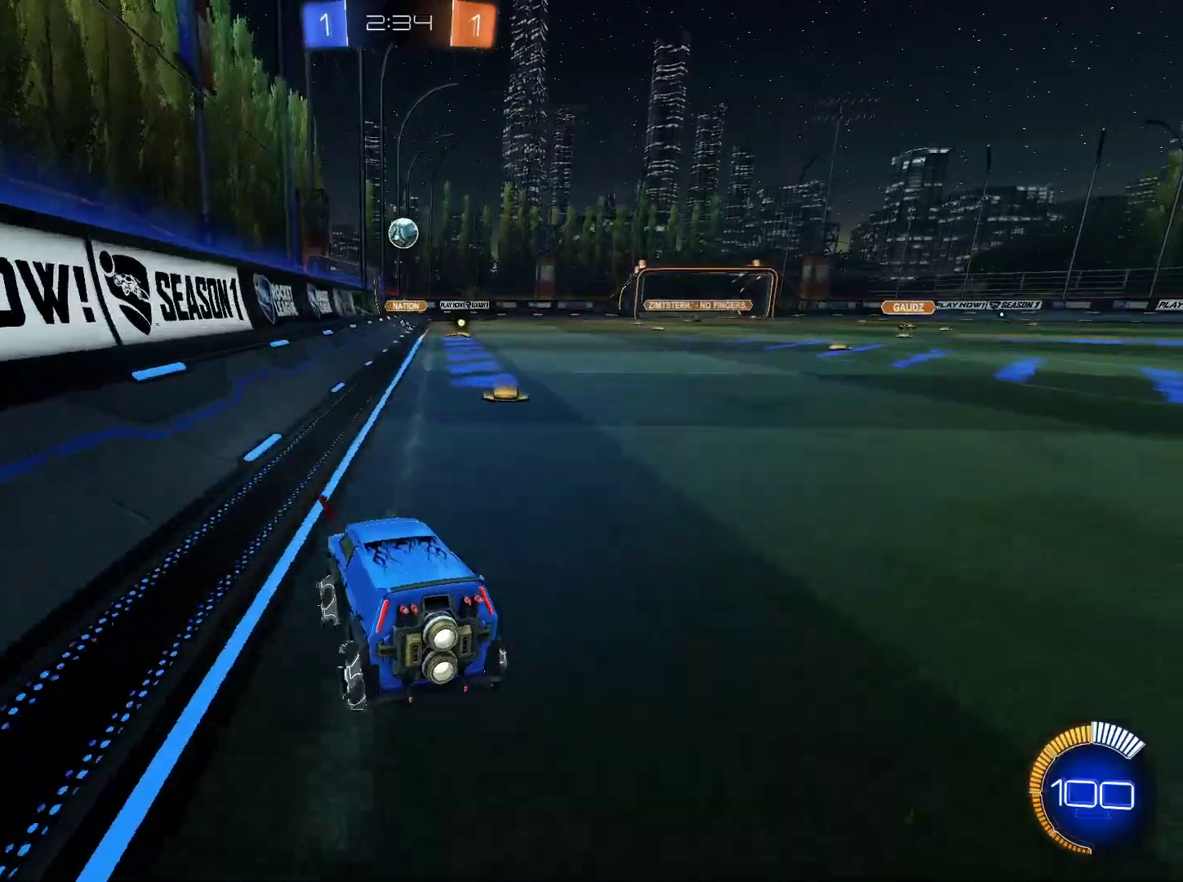
{"keys": ["w"], "mouse": ["left"], "events": [[100, "d", "down"], [184, "d", "up"], [234, "mouse_left", "down"]]}
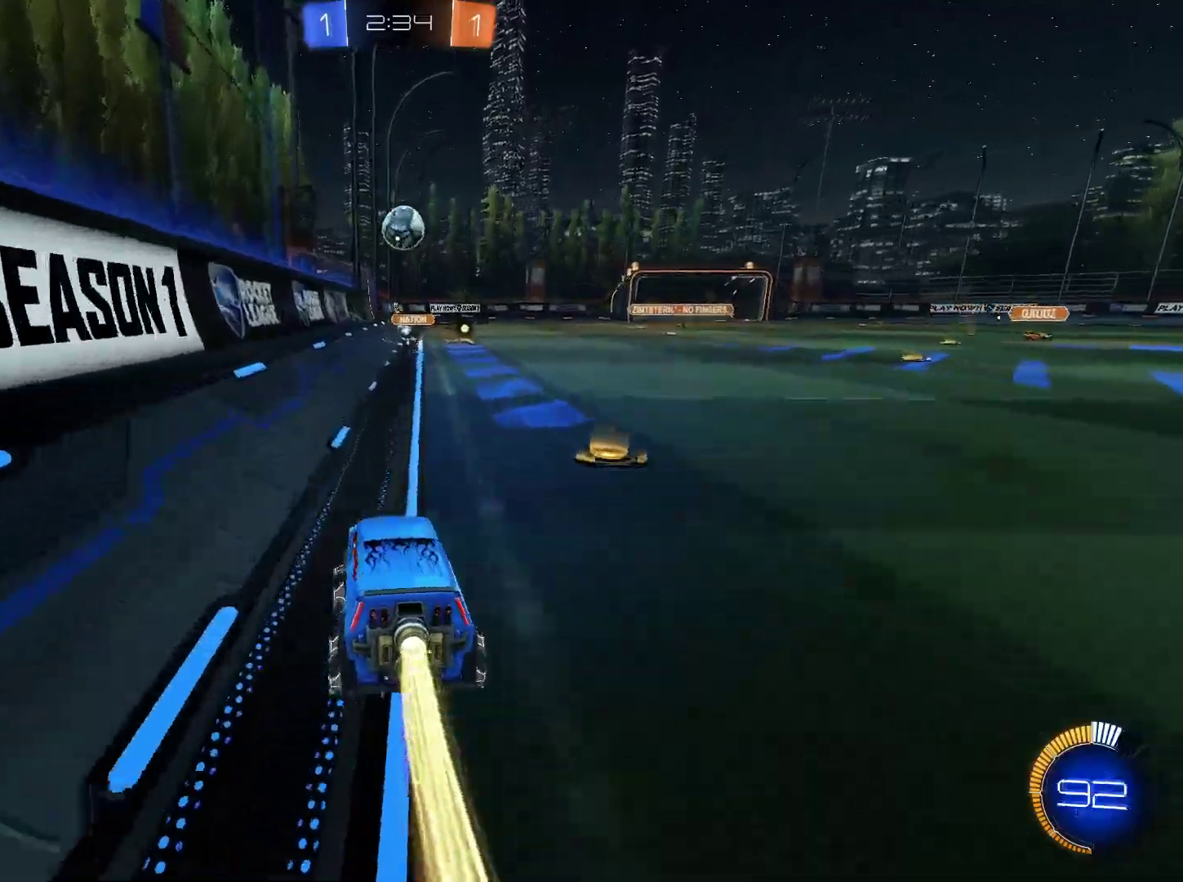
{"keys": [], "mouse": ["left", "right"], "events": [[151, "d", "down"], [151, "w", "up"], [201, "d", "up"], [251, "mouse_right", "down"], [301, "s", "down"], [434, "s", "up"]]}
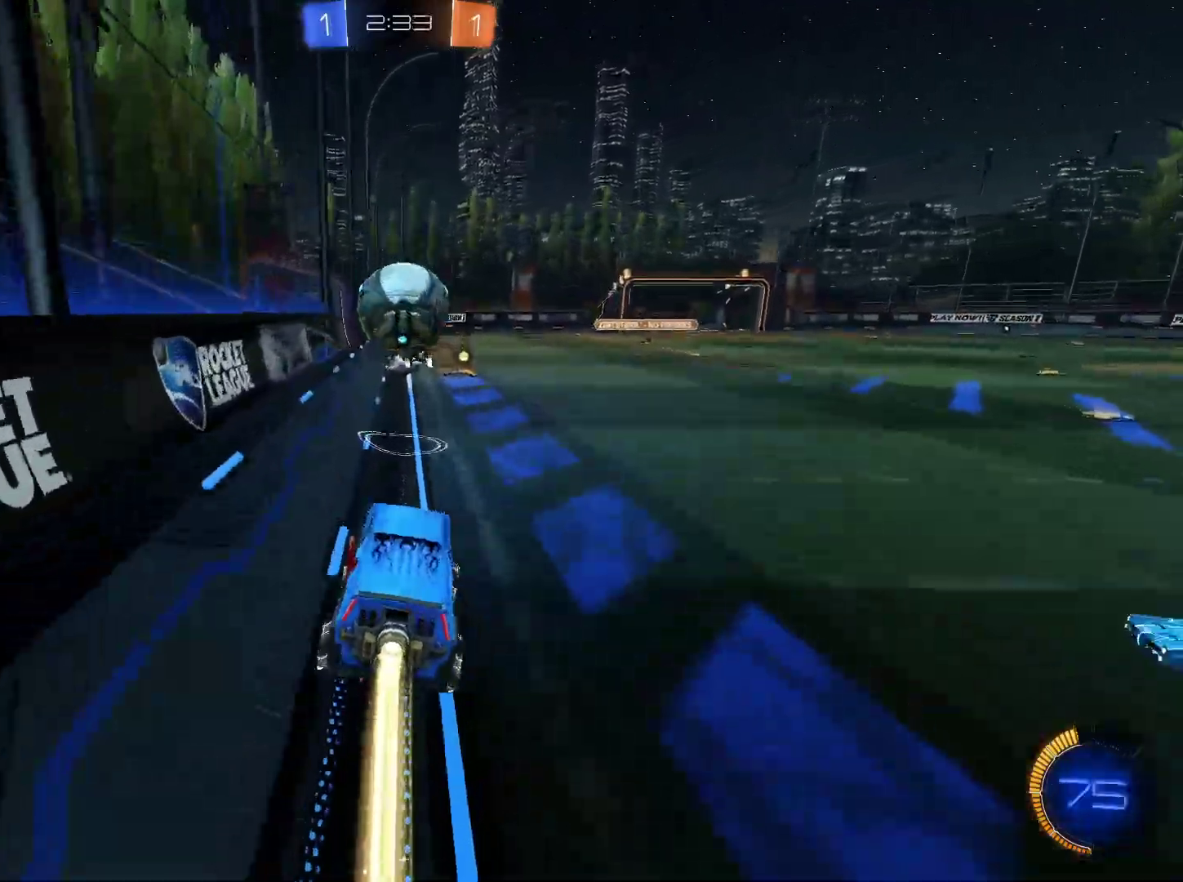
{"keys": [], "mouse": [], "events": [[33, "mouse_right", "up"], [117, "mouse_left", "up"]]}
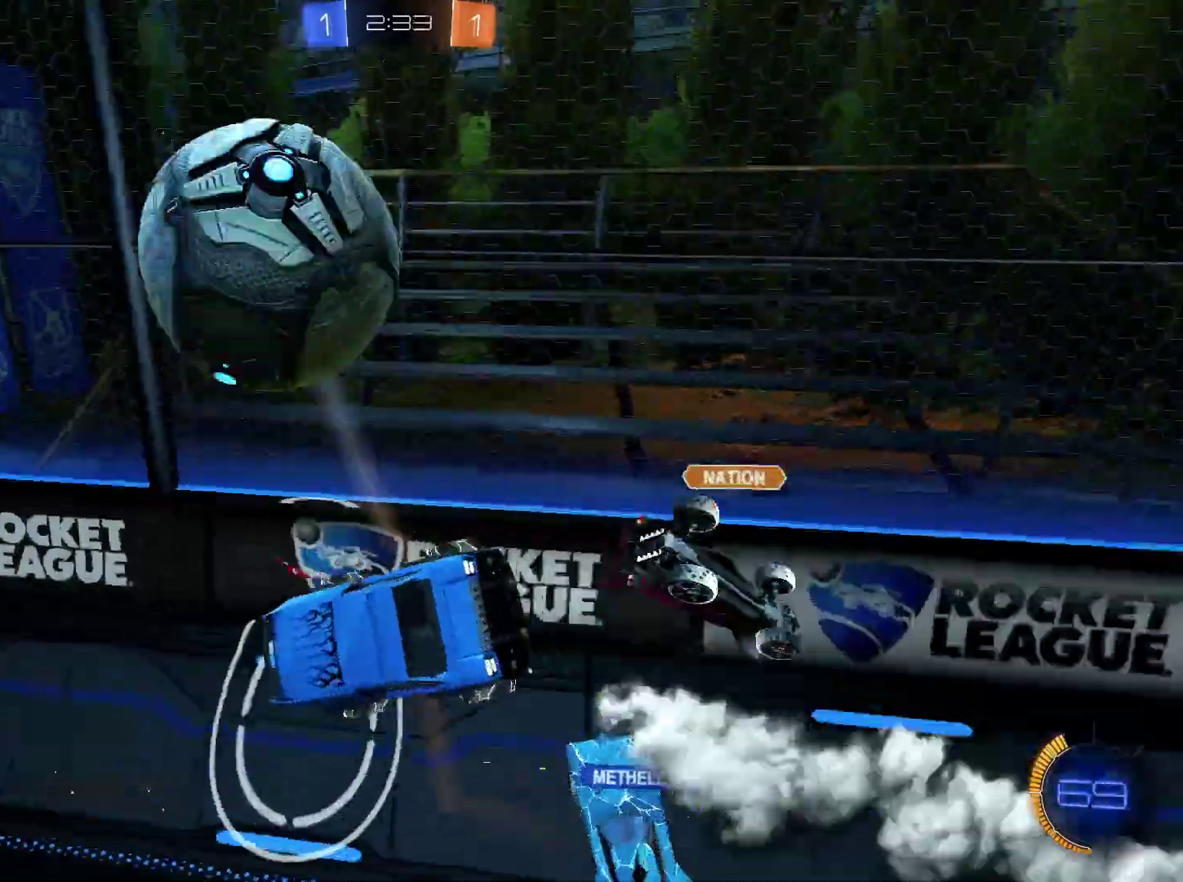
{"keys": ["d"], "mouse": [], "events": [[368, "d", "down"]]}
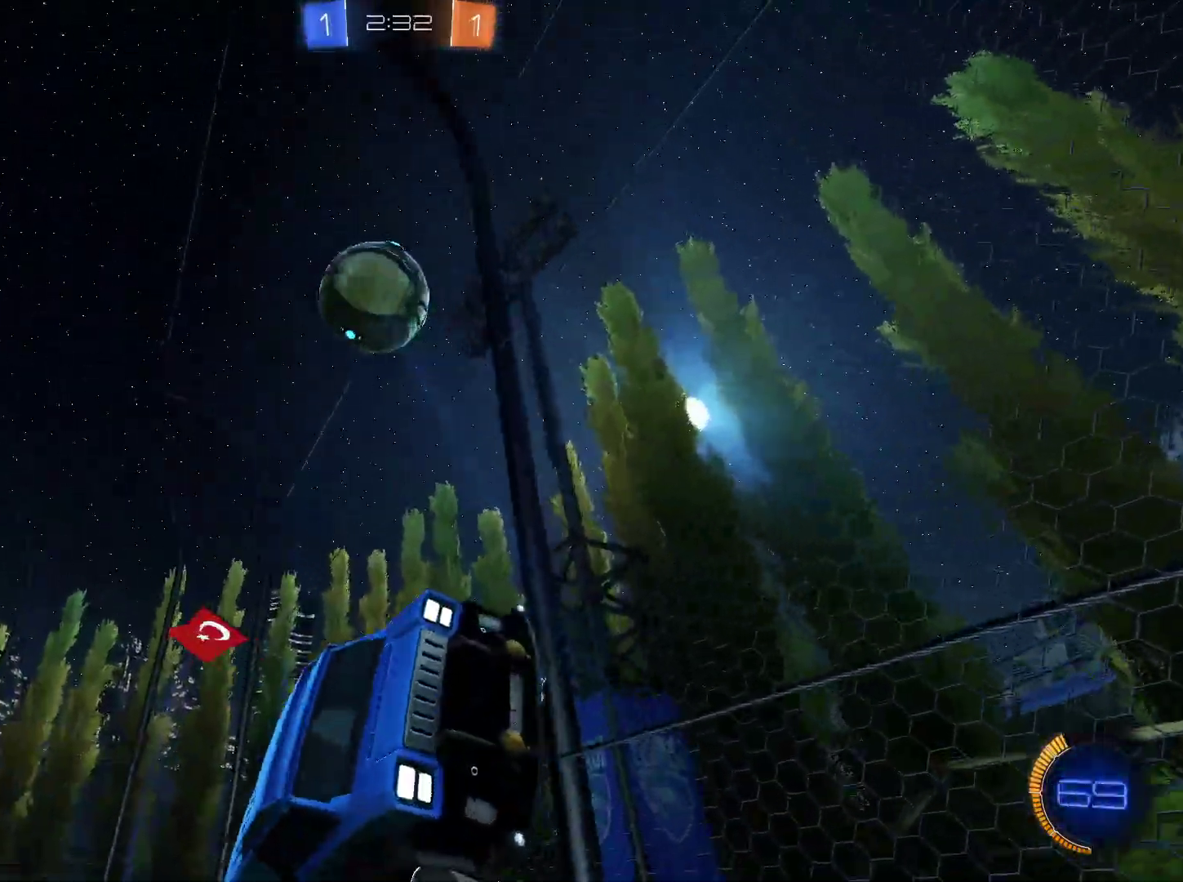
{"keys": ["d", "space"], "mouse": [], "events": [[150, "s", "down"], [284, "s", "up"], [467, "space", "down"]]}
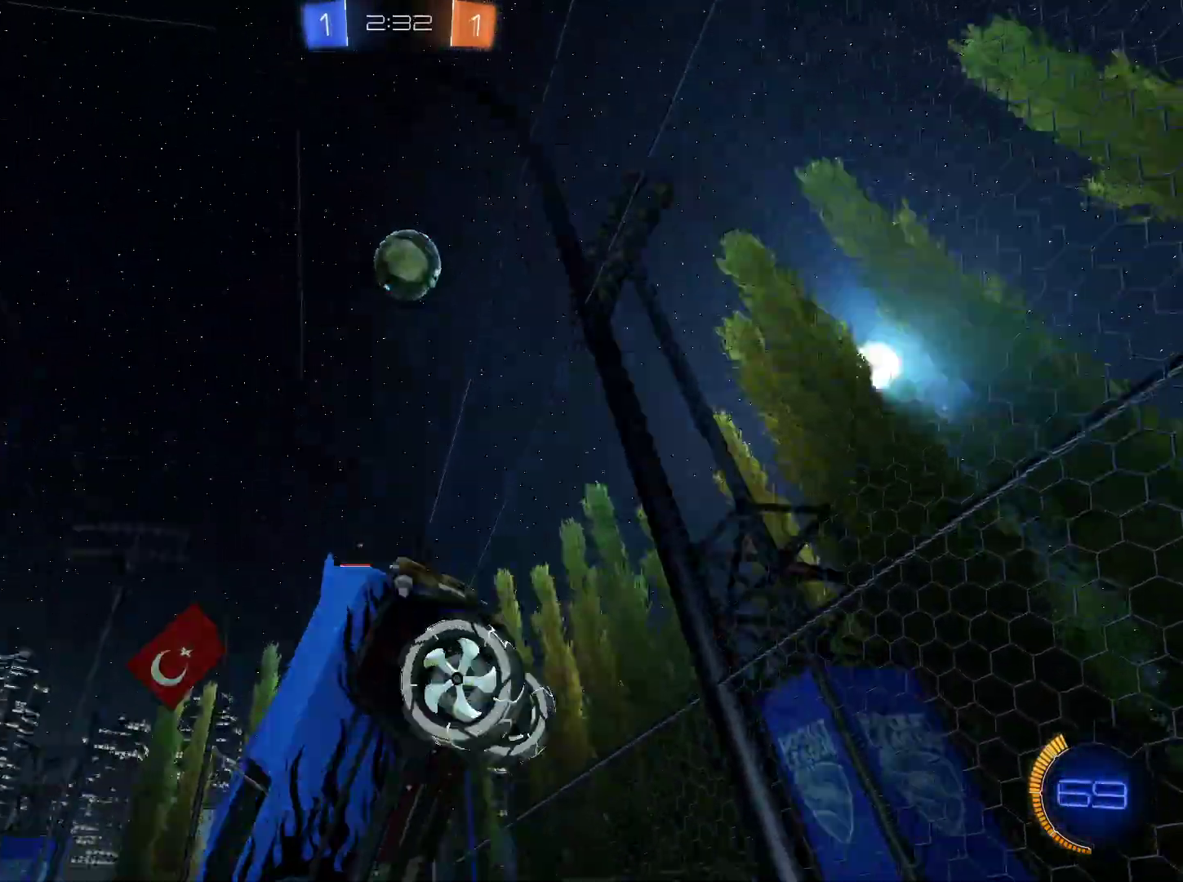
{"keys": ["a", "w"], "mouse": [], "events": [[67, "space", "up"], [217, "d", "up"], [317, "w", "down"], [501, "a", "down"]]}
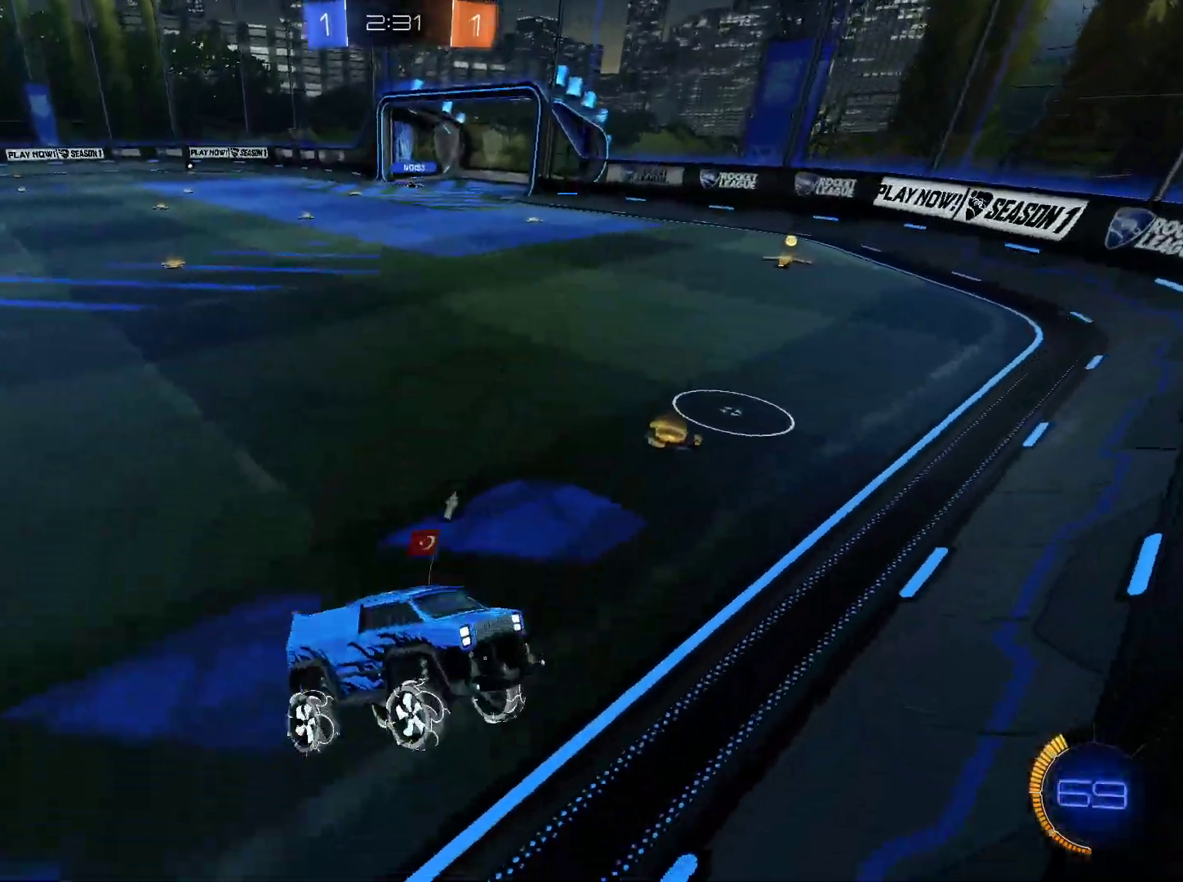
{"keys": ["a", "w"], "mouse": [], "events": []}
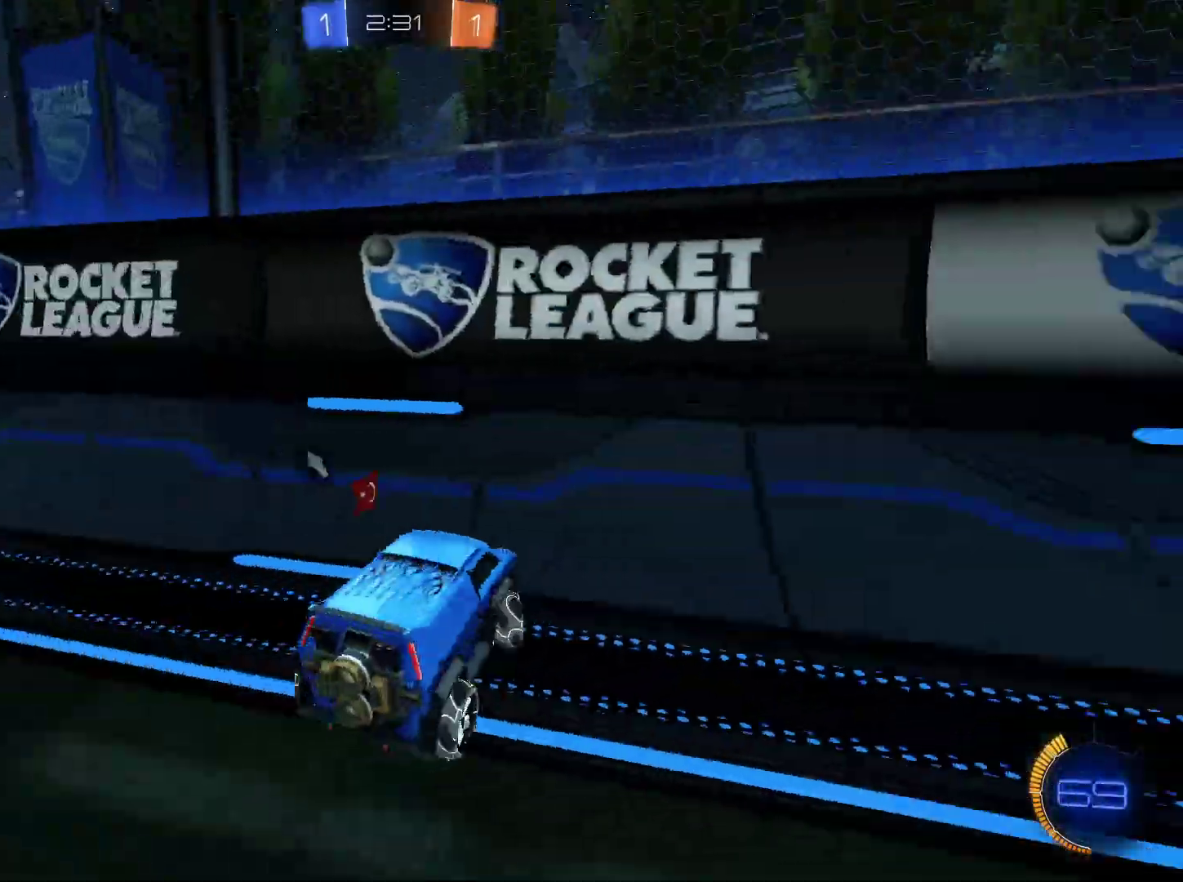
{"keys": ["a", "space", "w"], "mouse": [], "events": [[151, "shift", "down"], [334, "shift", "up"], [418, "space", "down"]]}
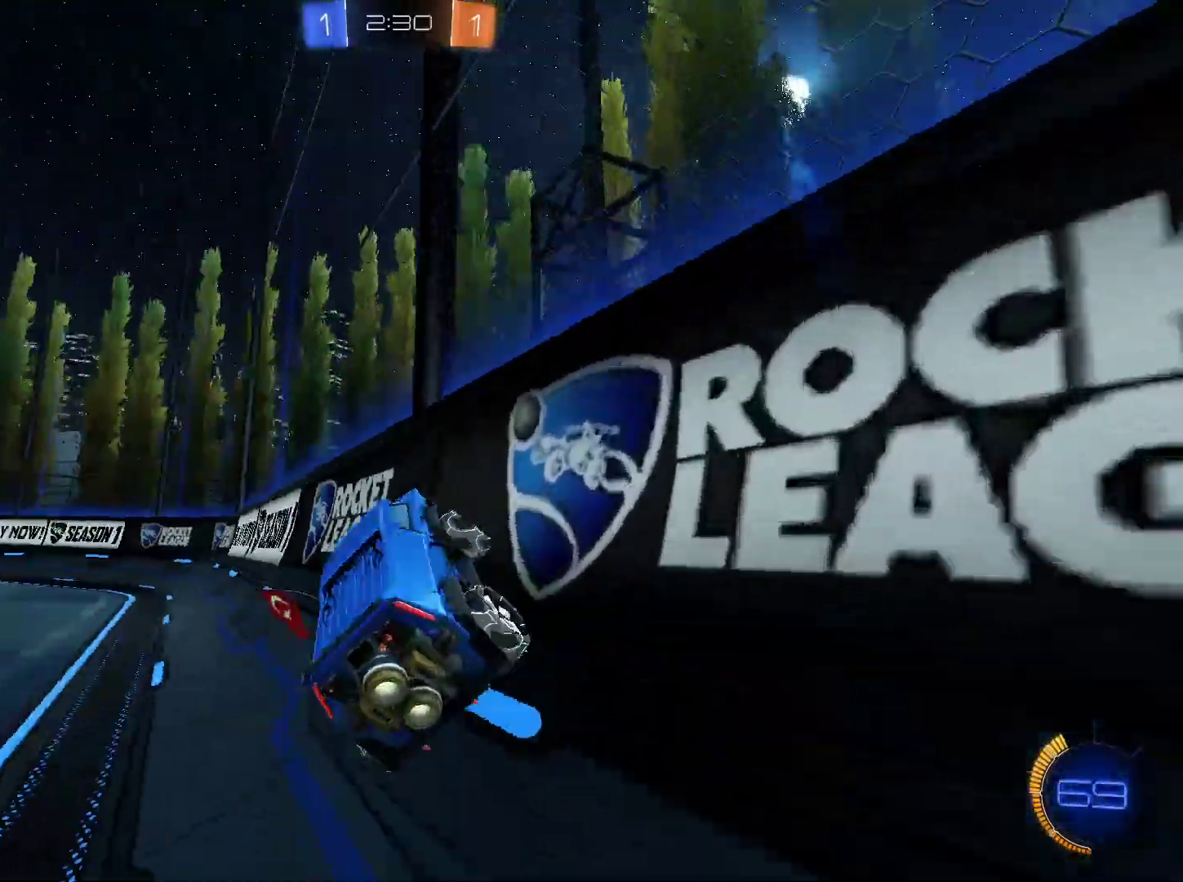
{"keys": ["a", "w"], "mouse": [], "events": [[33, "space", "up"]]}
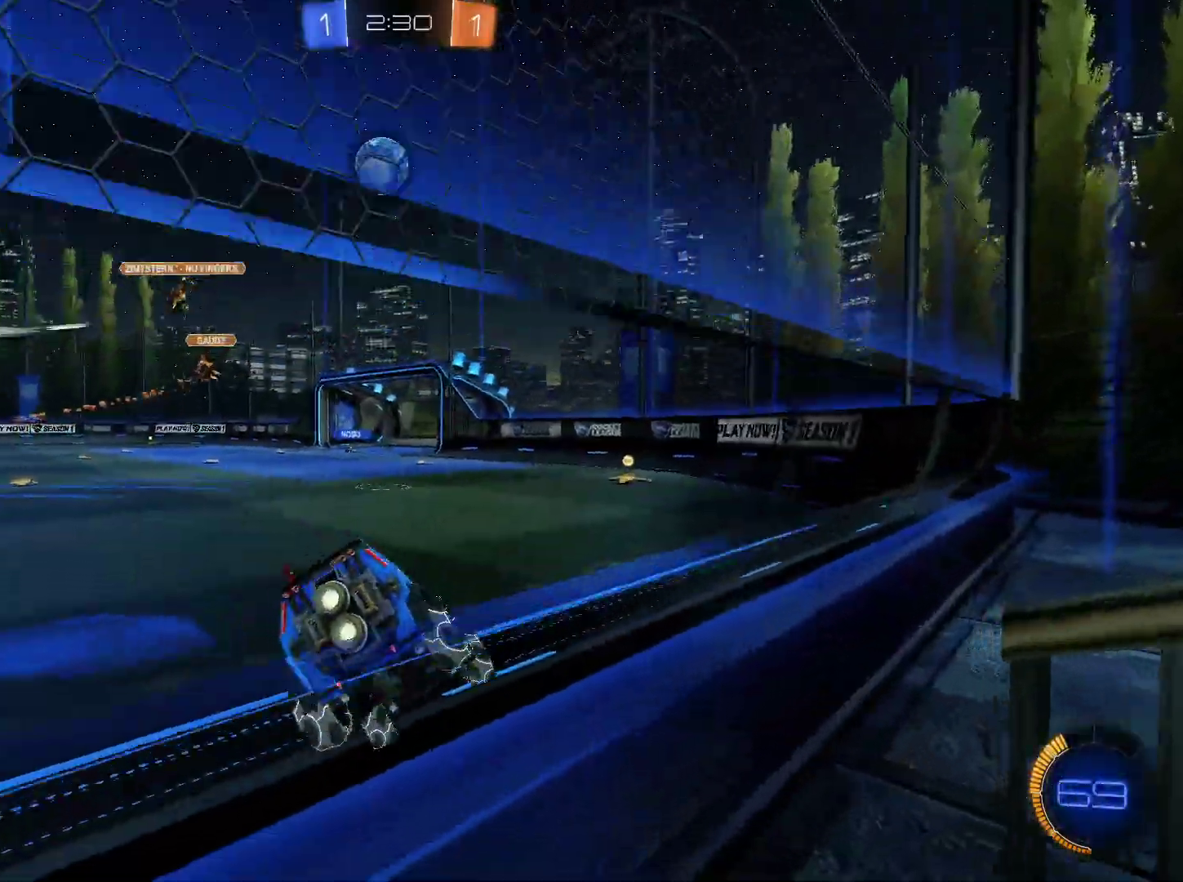
{"keys": ["d", "w"], "mouse": ["left"], "events": [[84, "a", "up"], [84, "mouse_left", "down"], [184, "d", "down"], [284, "mouse_left", "up"], [317, "mouse_left", "down"]]}
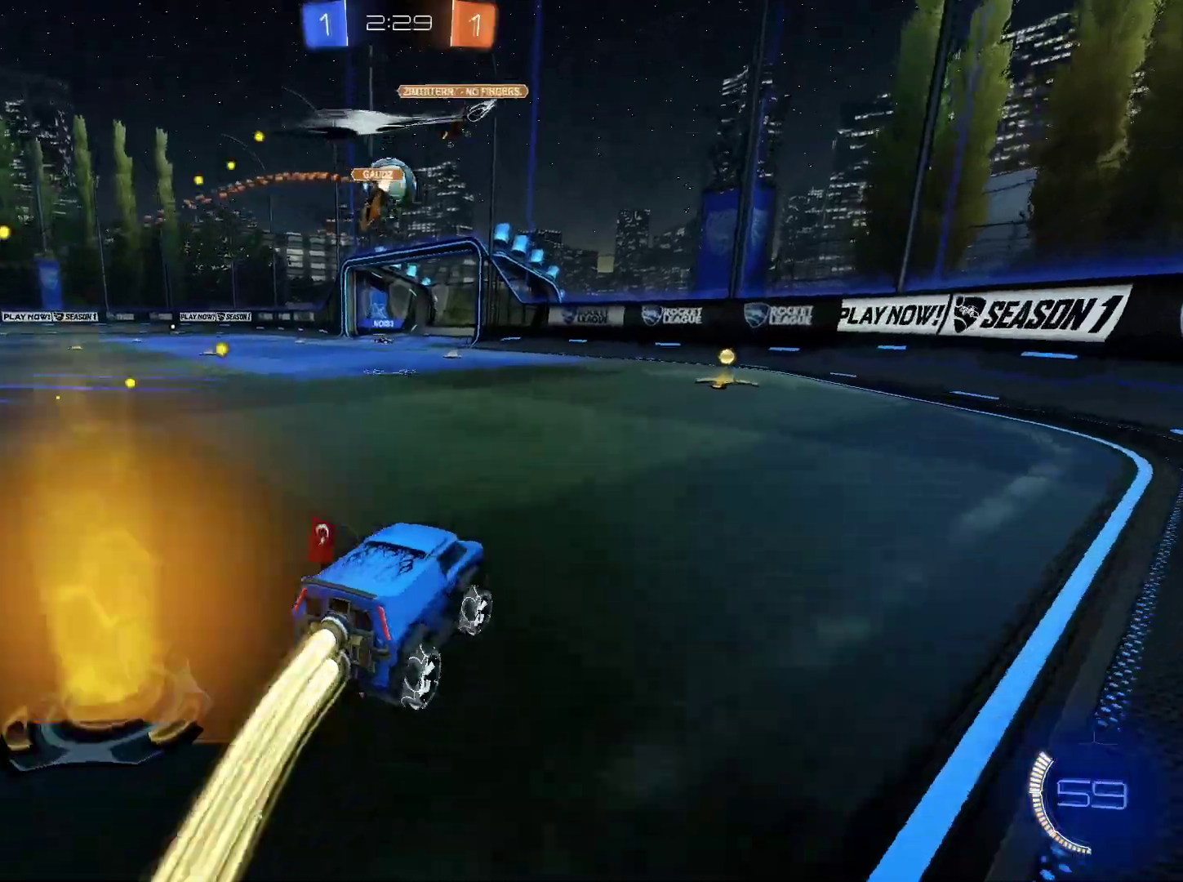
{"keys": ["a", "w"], "mouse": ["left"], "events": [[50, "d", "up"], [300, "mouse_left", "up"], [384, "mouse_left", "down"], [434, "a", "down"]]}
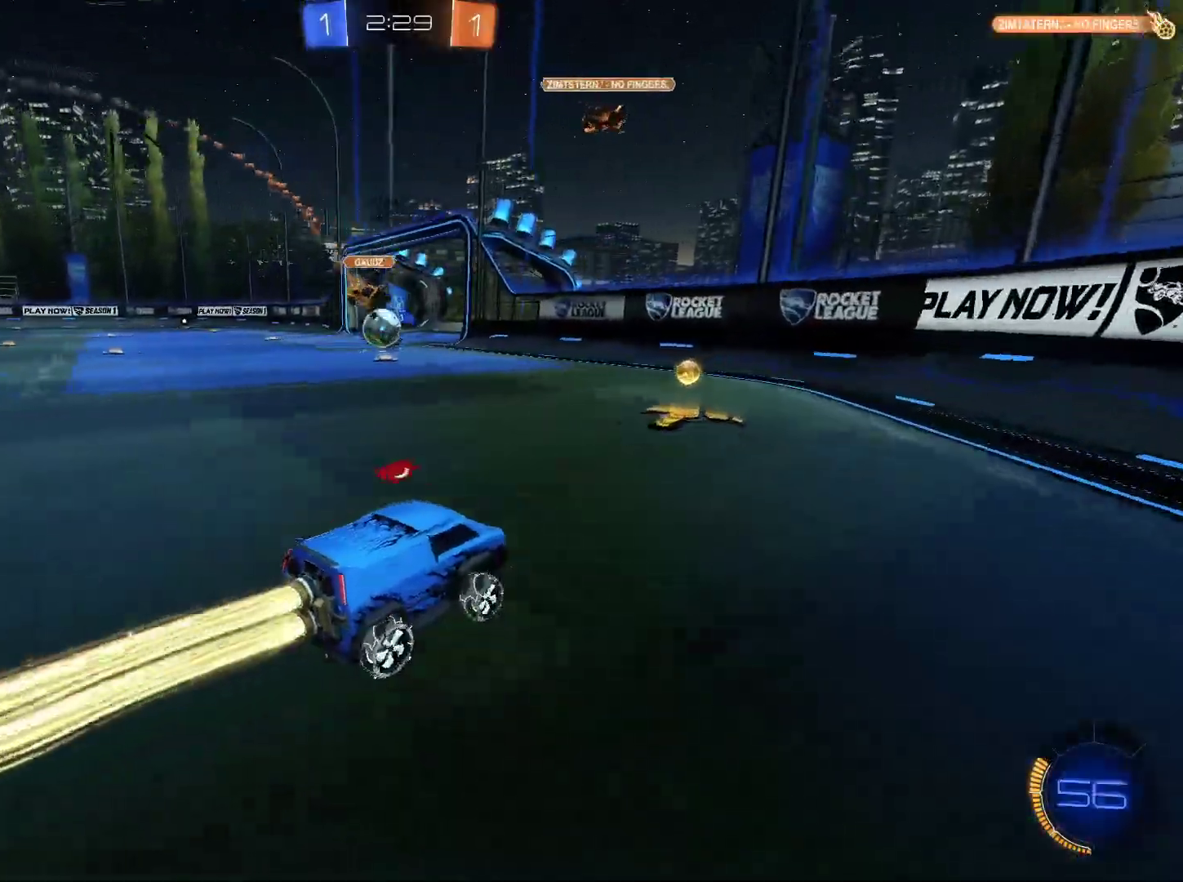
{"keys": ["a", "w"], "mouse": [], "events": [[117, "a", "up"], [217, "mouse_left", "up"], [501, "a", "down"]]}
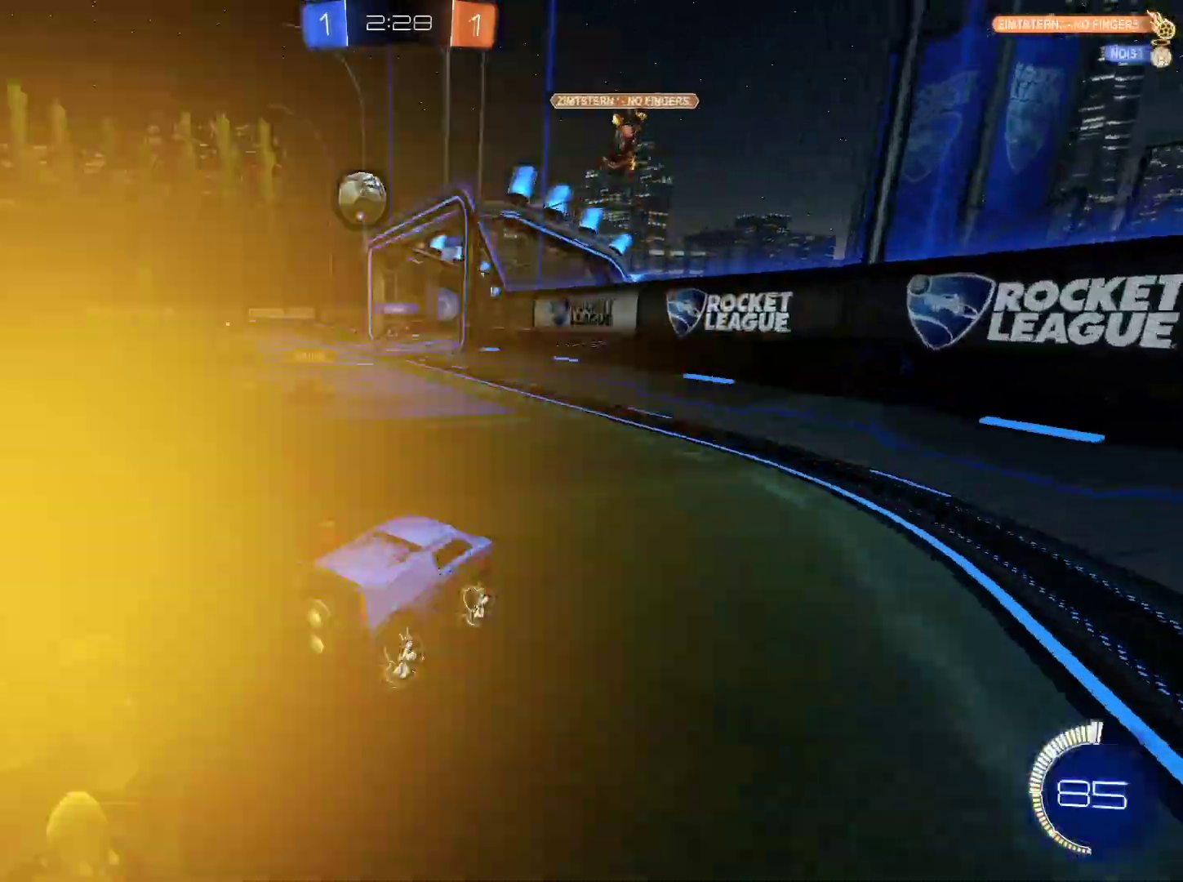
{"keys": ["a", "shift", "w"], "mouse": [], "events": [[83, "a", "up"], [133, "a", "down"], [417, "shift", "down"]]}
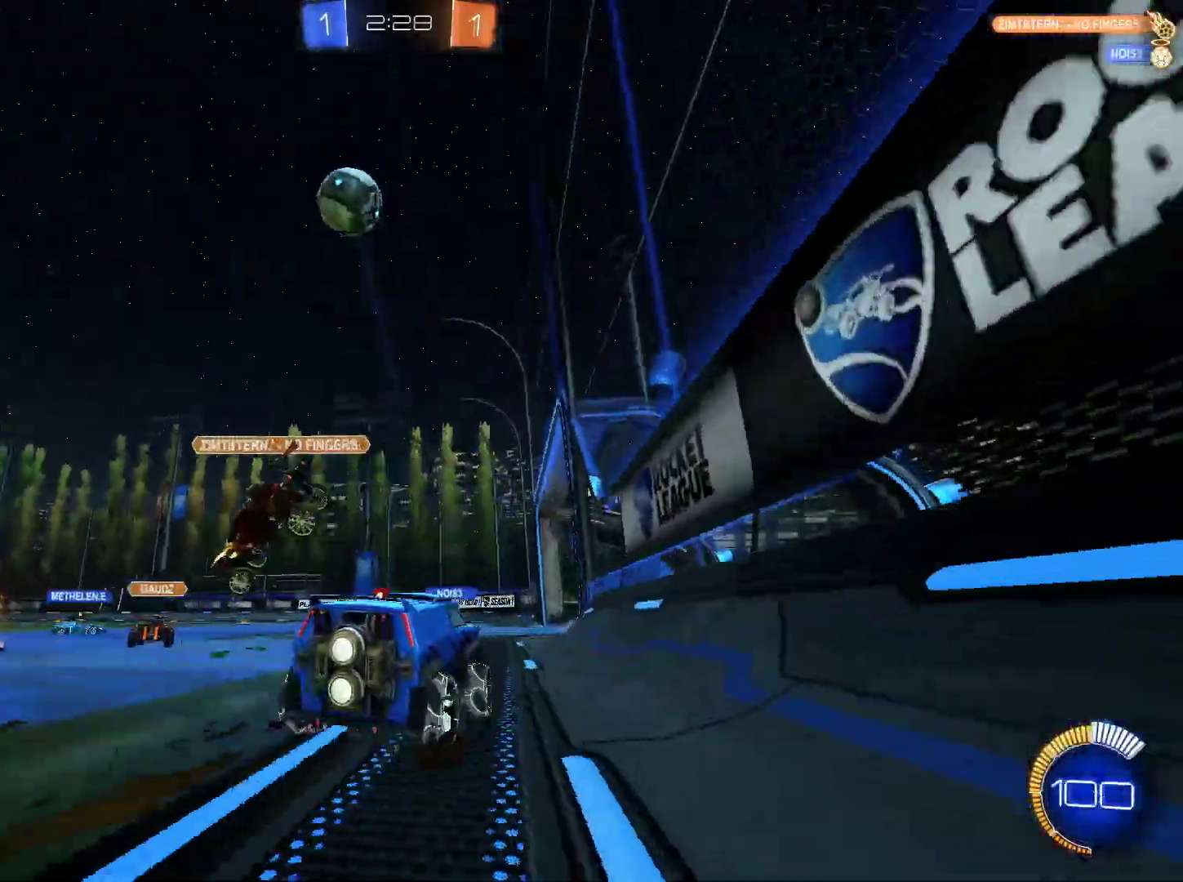
{"keys": [], "mouse": [], "events": [[17, "w", "up"], [51, "shift", "up"], [151, "s", "down"], [384, "a", "up"], [434, "space", "down"], [484, "s", "up"], [484, "space", "up"]]}
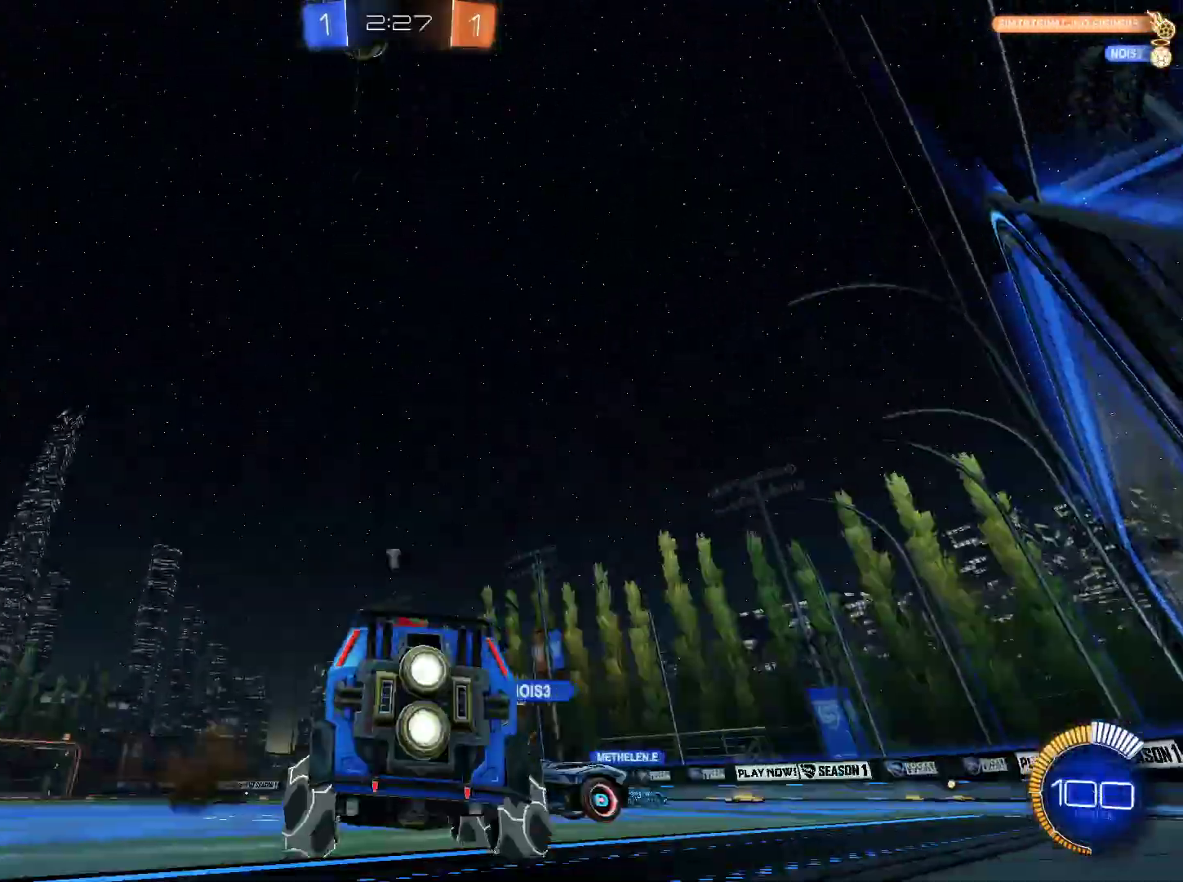
{"keys": ["w"], "mouse": [], "events": [[33, "d", "down"], [100, "w", "down"], [450, "d", "up"]]}
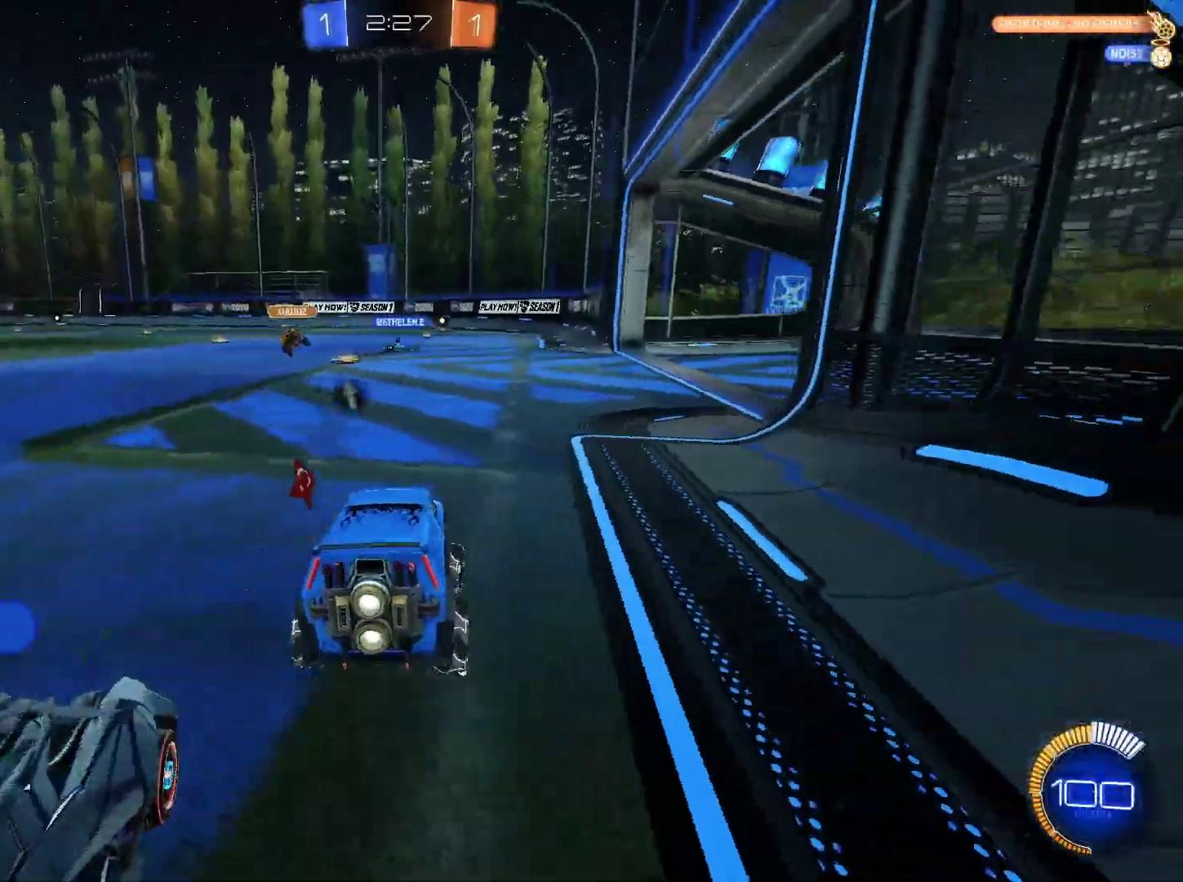
{"keys": ["w"], "mouse": [], "events": [[284, "d", "down"], [368, "d", "up"], [418, "mouse_left", "down"], [418, "space", "down"], [501, "mouse_left", "up"], [501, "space", "up"]]}
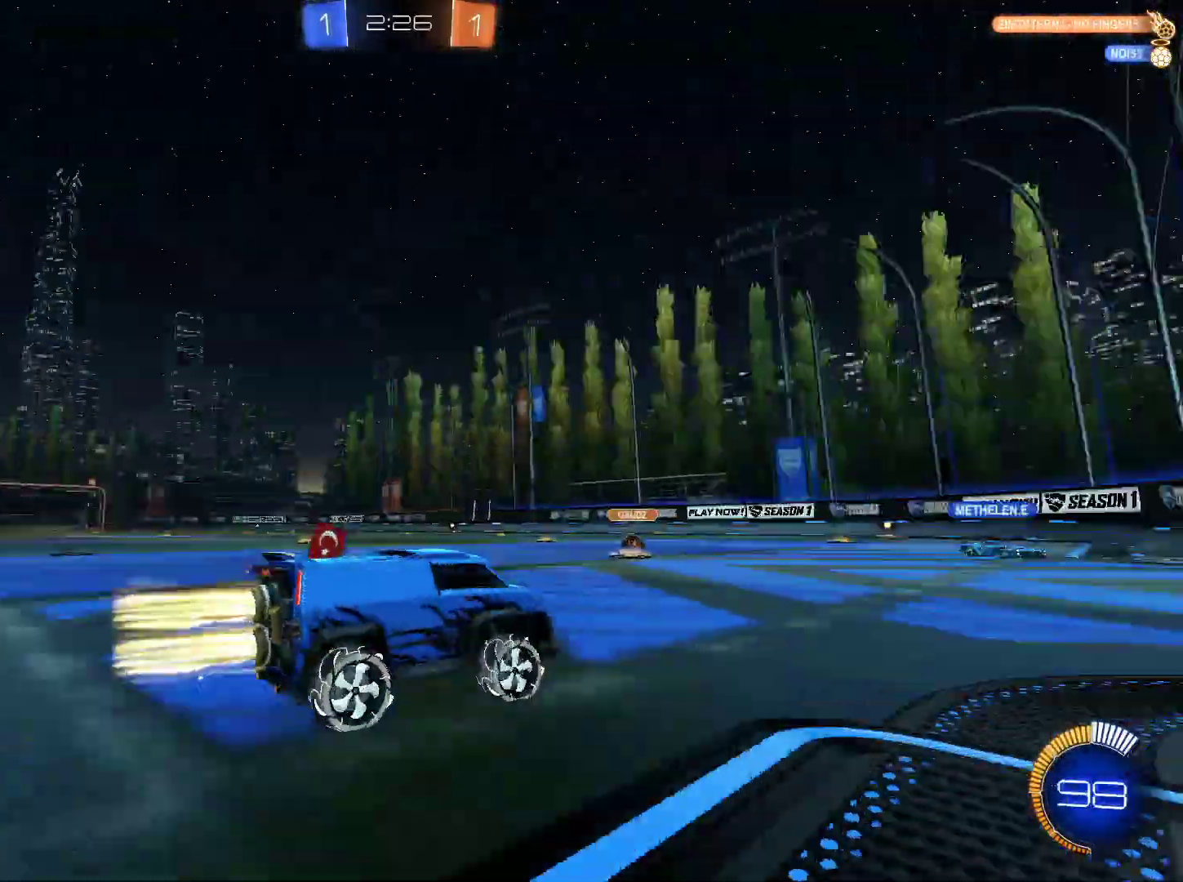
{"keys": ["d", "shift", "w"], "mouse": [], "events": [[200, "d", "down"], [284, "shift", "down"]]}
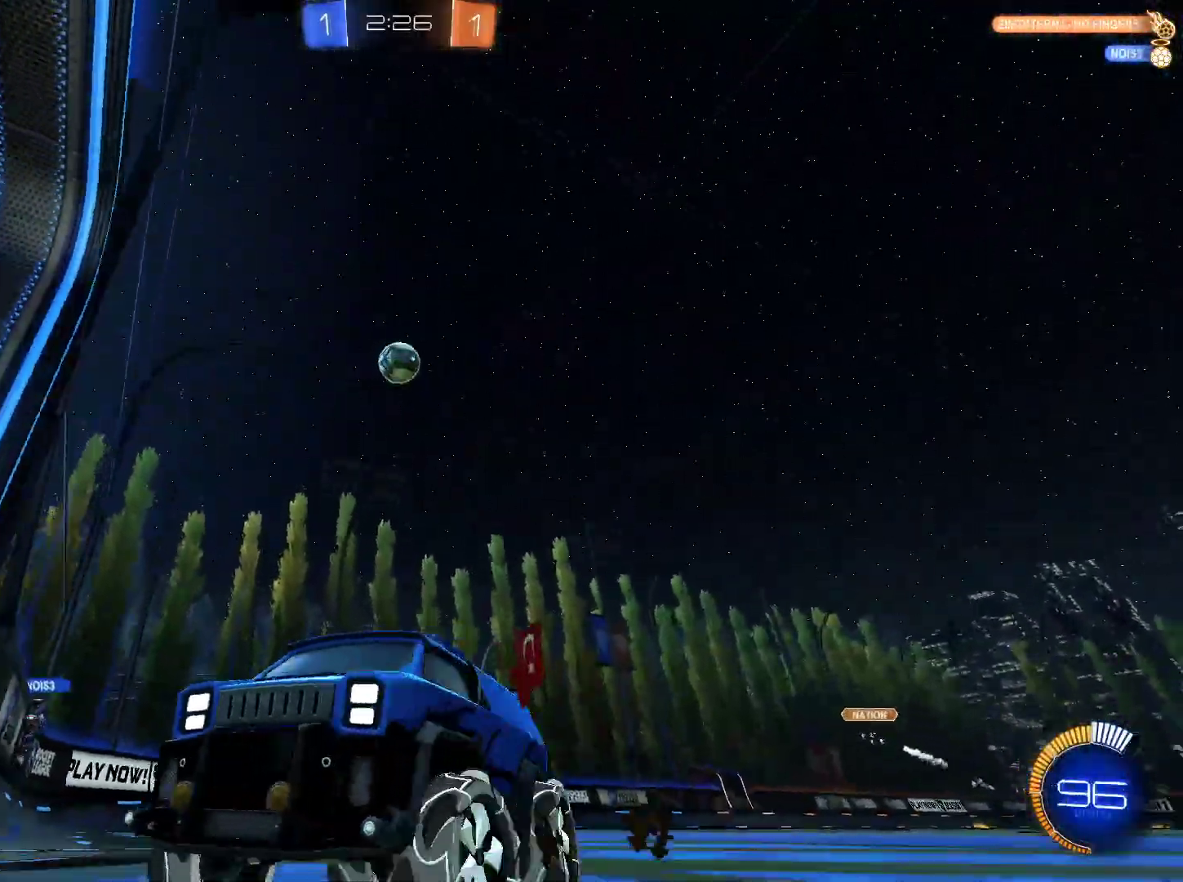
{"keys": ["d", "w"], "mouse": [], "events": [[351, "shift", "up"]]}
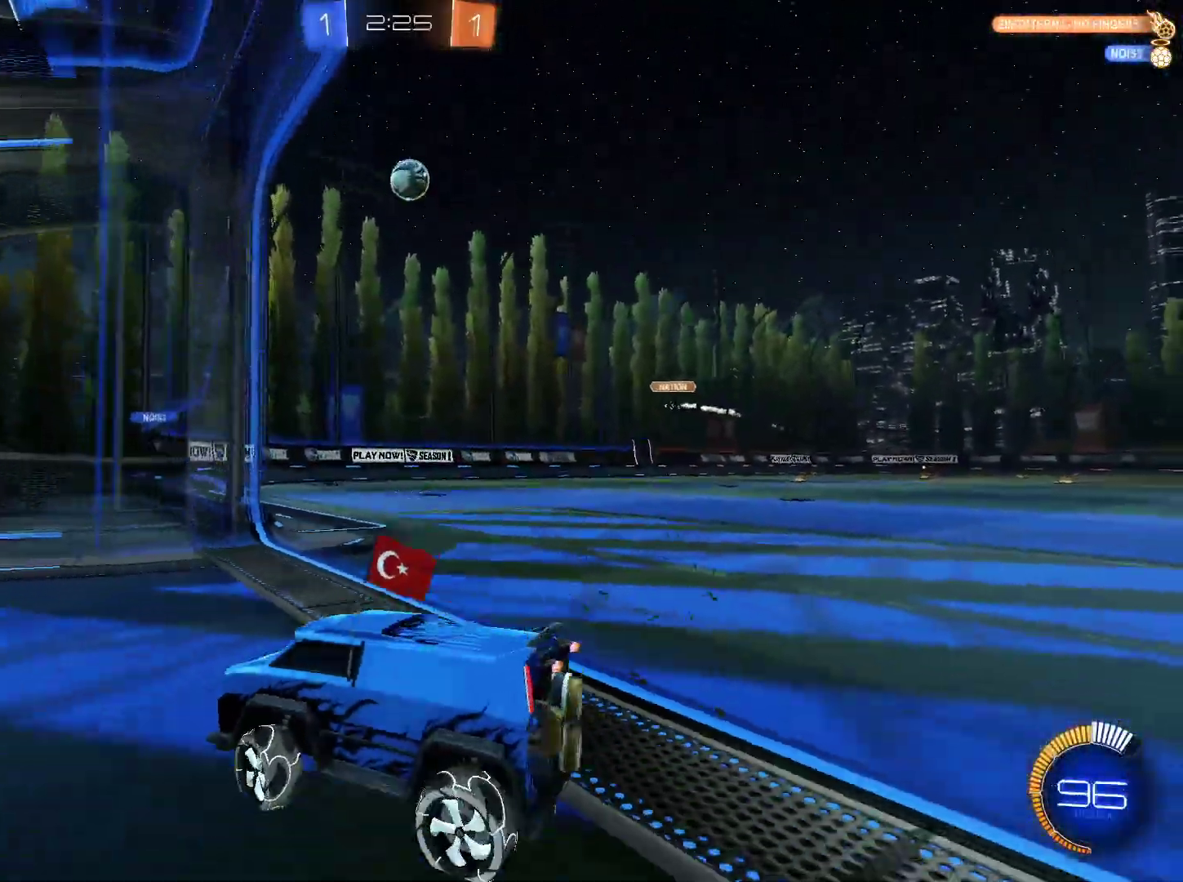
{"keys": ["d", "w"], "mouse": [], "events": []}
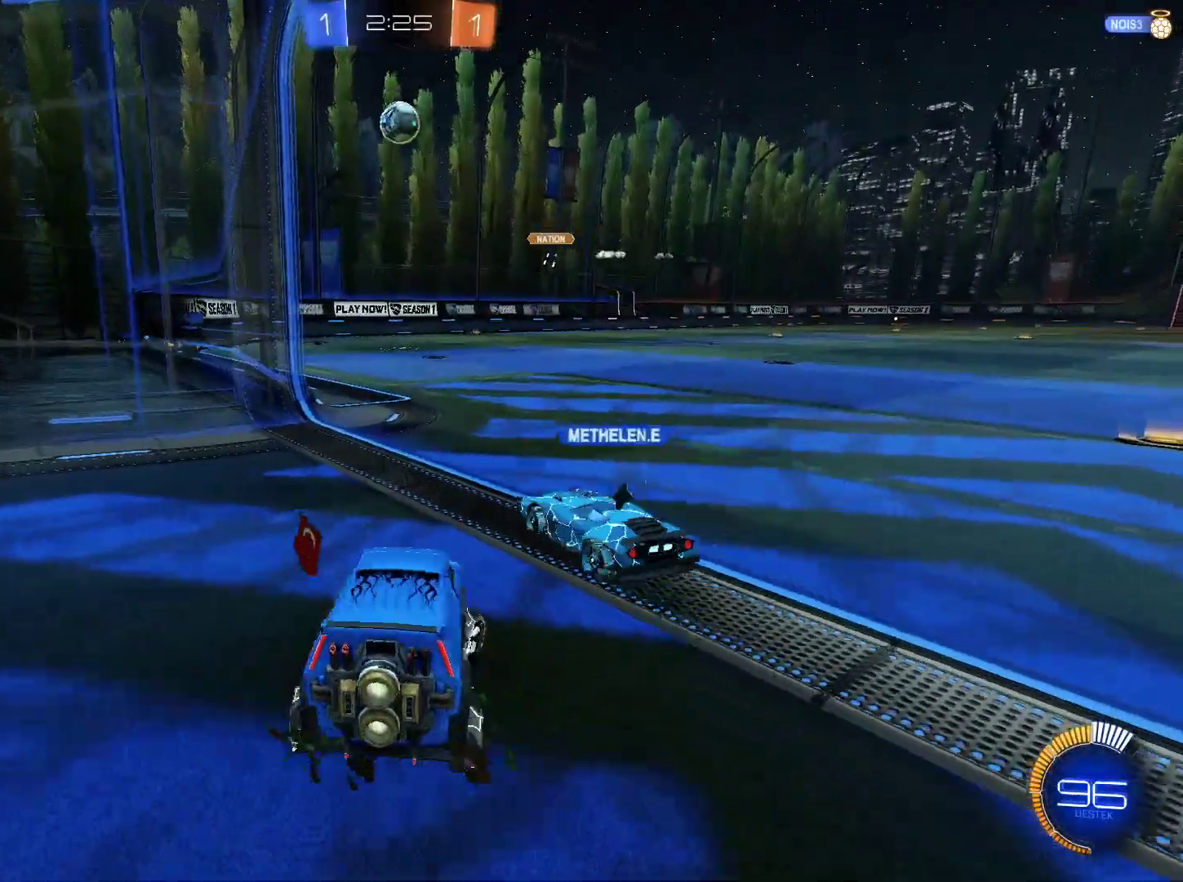
{"keys": [], "mouse": [], "events": [[84, "d", "up"], [84, "w", "up"], [201, "s", "down"], [384, "s", "up"]]}
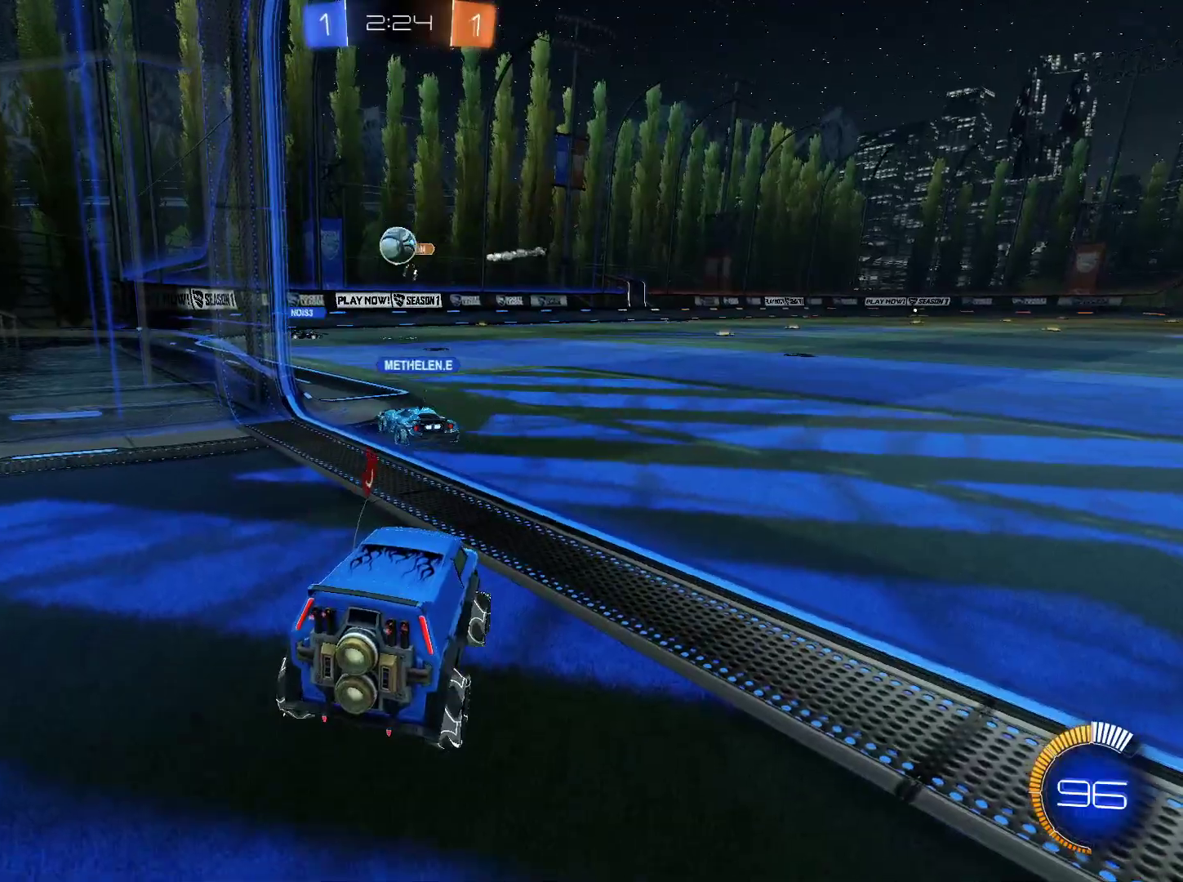
{"keys": [], "mouse": [], "events": [[117, "w", "down"], [434, "w", "up"]]}
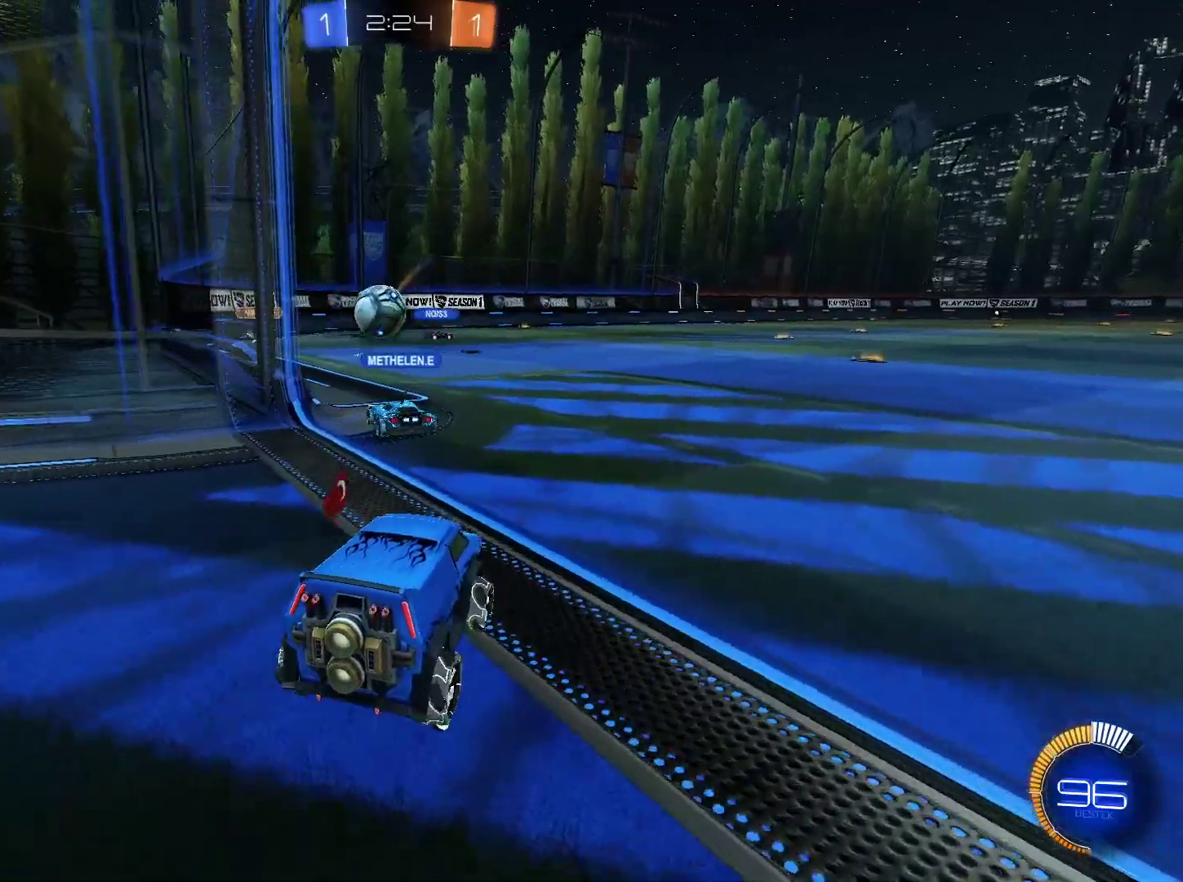
{"keys": ["d", "w"], "mouse": [], "events": [[84, "a", "down"], [84, "s", "down"], [234, "a", "up"], [267, "s", "up"], [368, "d", "down"], [368, "w", "down"]]}
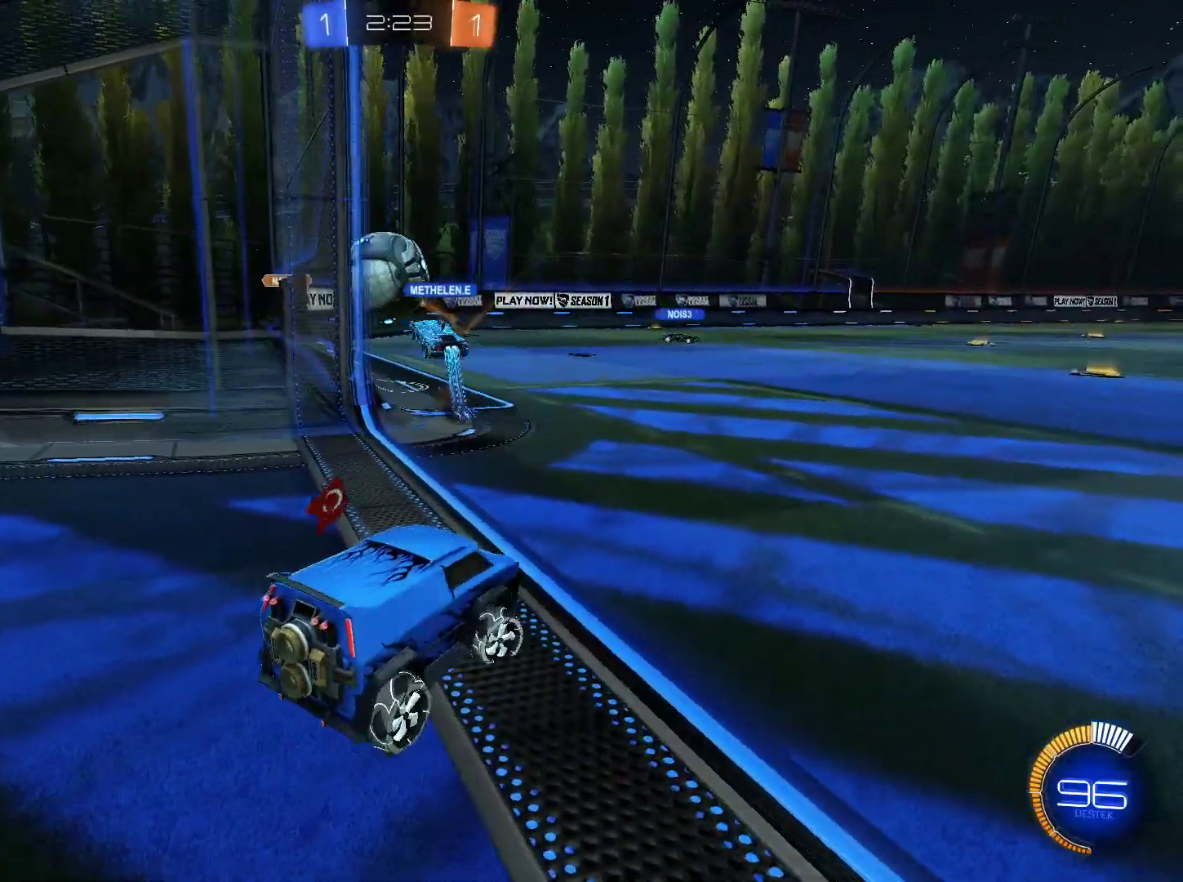
{"keys": [], "mouse": [], "events": [[100, "d", "up"], [467, "w", "up"]]}
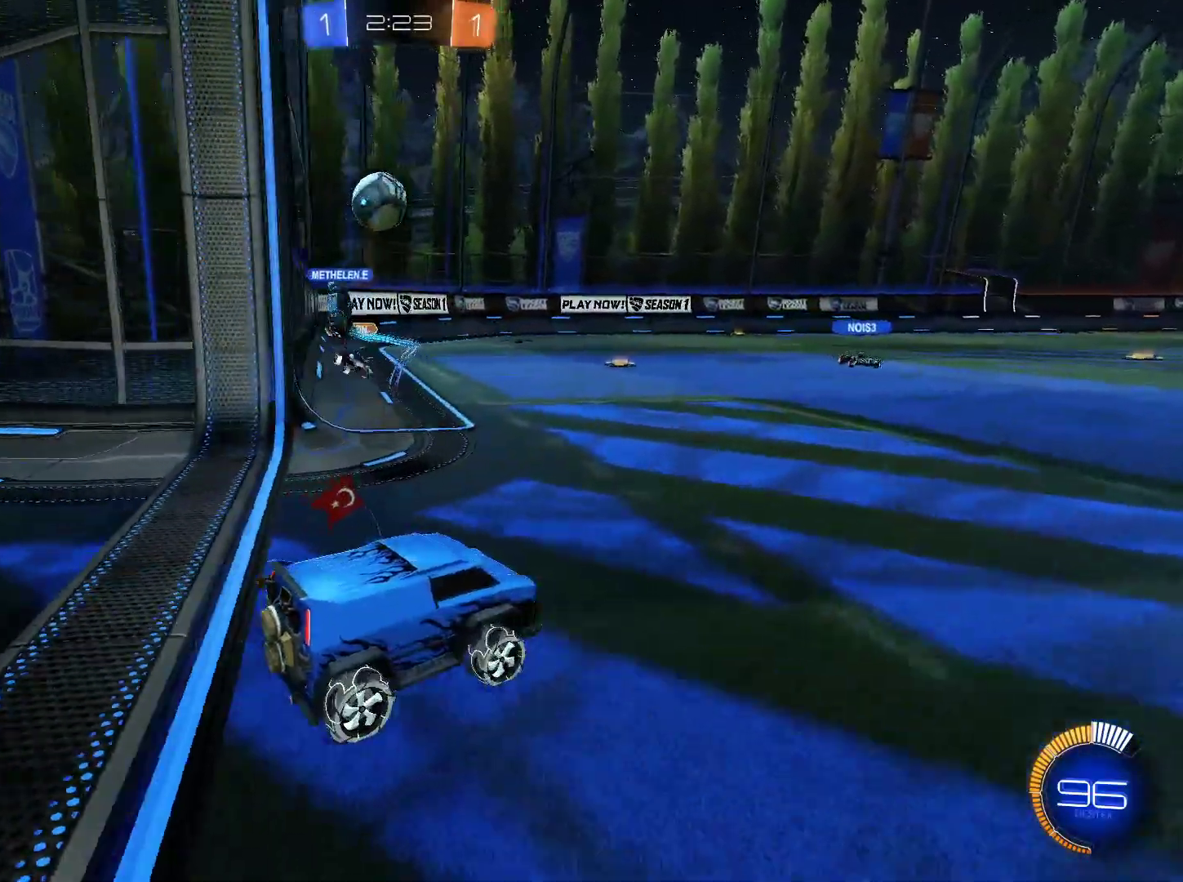
{"keys": [], "mouse": [], "events": [[51, "a", "down"], [117, "s", "down"], [401, "a", "up"], [401, "mouse_right", "down"], [484, "mouse_right", "up"], [484, "s", "up"]]}
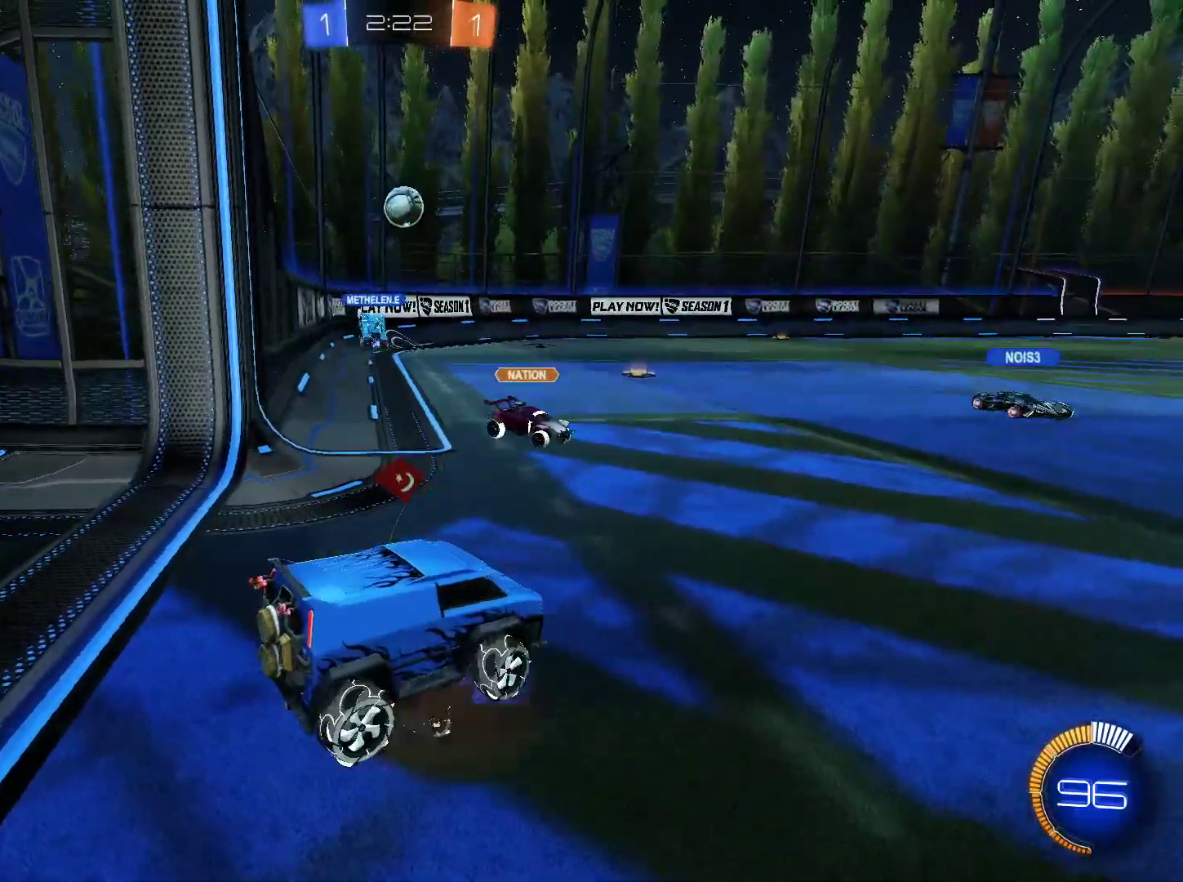
{"keys": ["s"], "mouse": [], "events": [[133, "w", "down"], [267, "w", "up"], [500, "s", "down"]]}